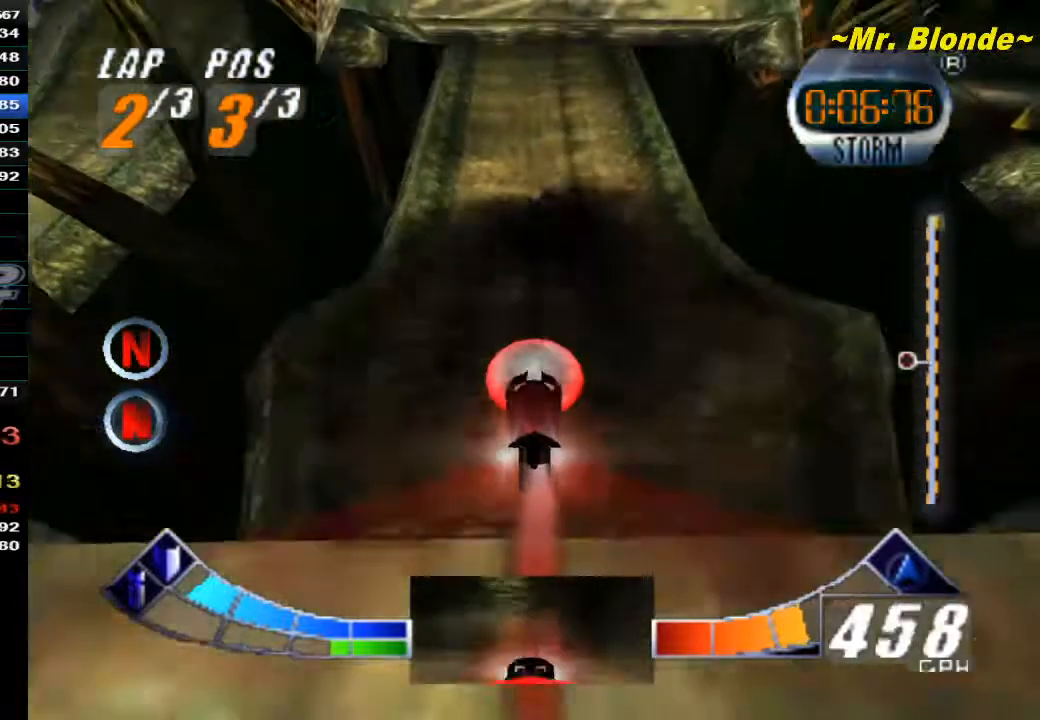
Gameplay with a controller (Nintendo layout); each line is a JSON object with the inputs held at the frame after it. "events" lists button and stick changes between this image and that frame as [ms after this image, input, new state], when the widget could be followed in between. Not read: L3 R3.
{"buttons": ["A", "Z"], "left_stick": "up", "events": []}
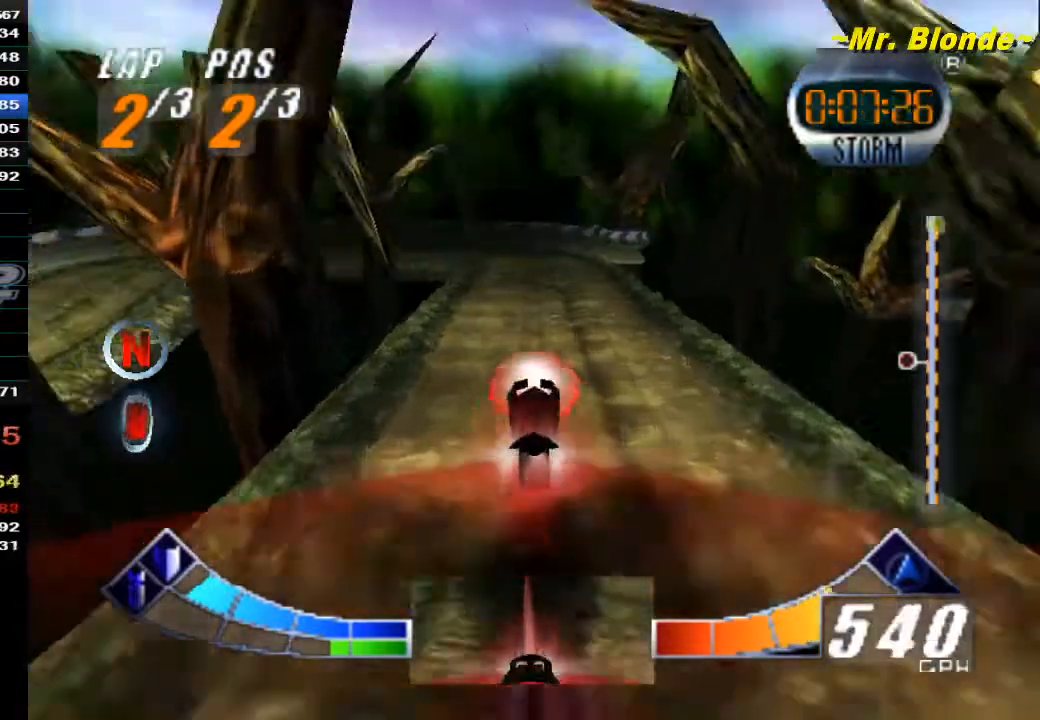
{"buttons": ["A", "Z"], "left_stick": "center", "events": [[283, "left_stick", "center"]]}
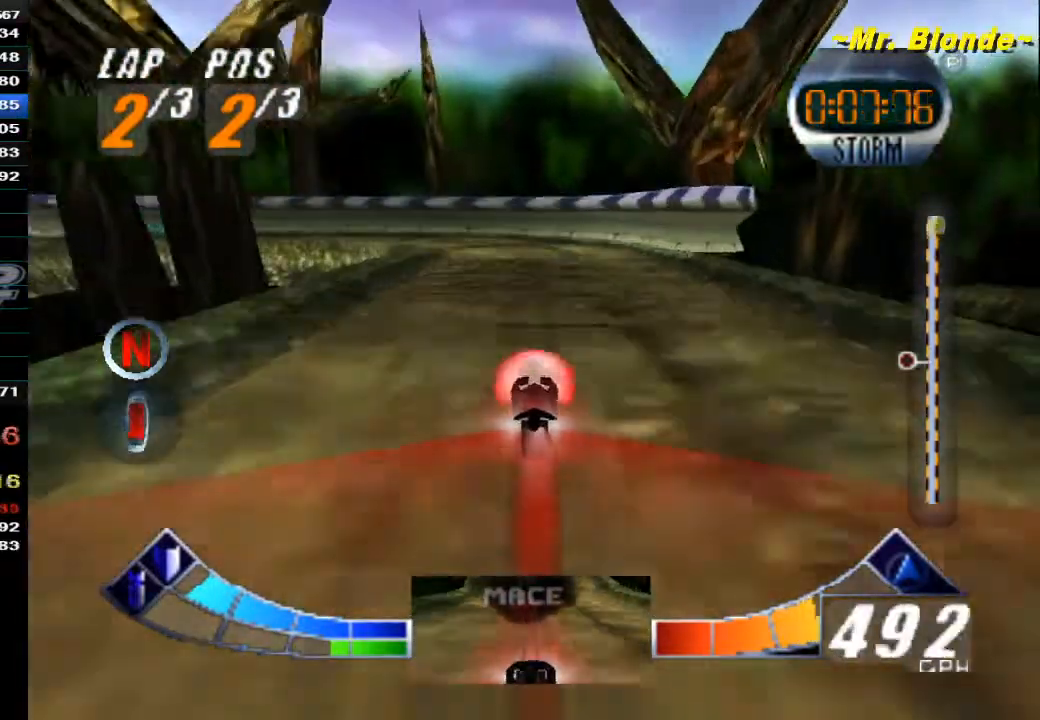
{"buttons": ["Z"], "left_stick": "down-left", "events": [[150, "left_stick", "left"], [283, "left_stick", "down-left"], [400, "A", "up"]]}
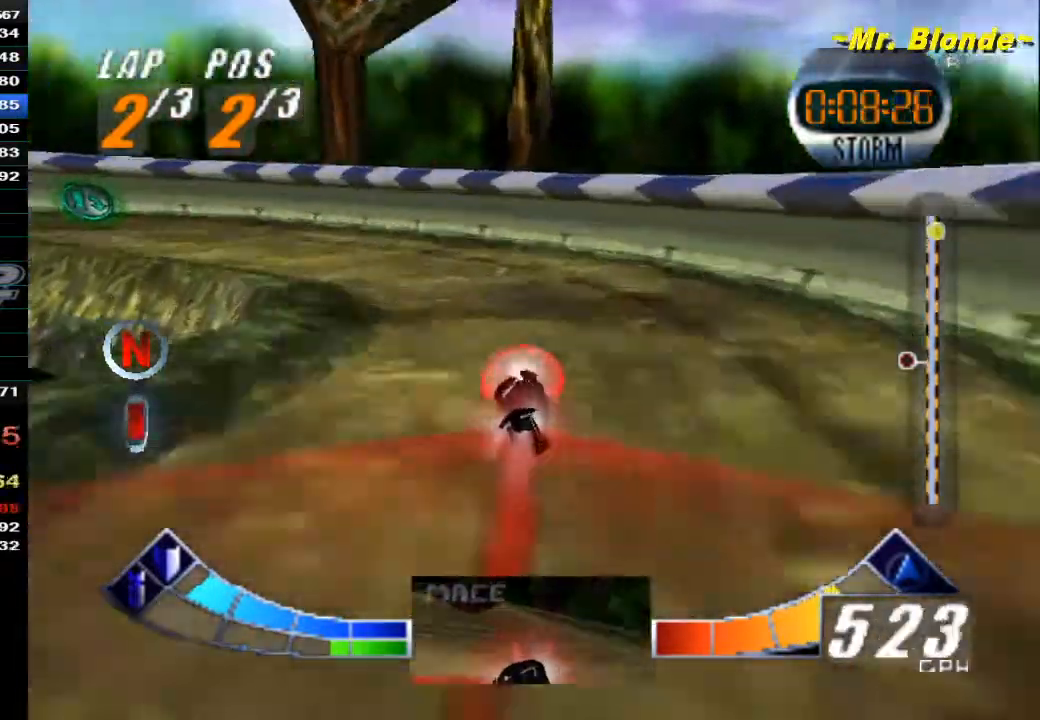
{"buttons": ["Z"], "left_stick": "down-left", "events": []}
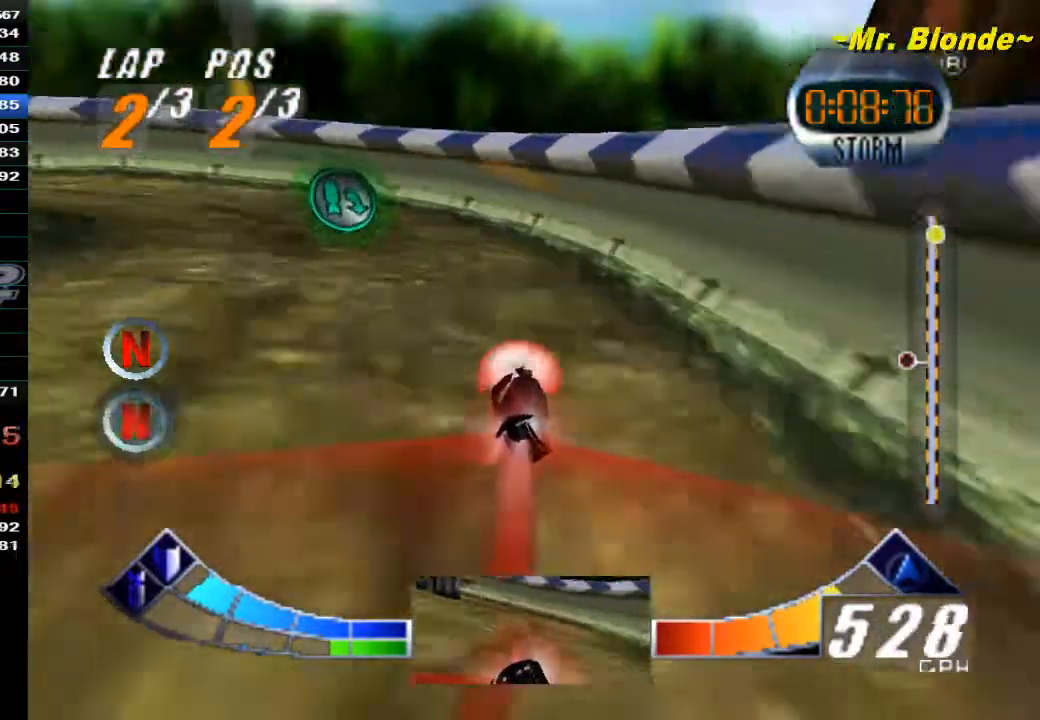
{"buttons": ["Z"], "left_stick": "down-left", "events": []}
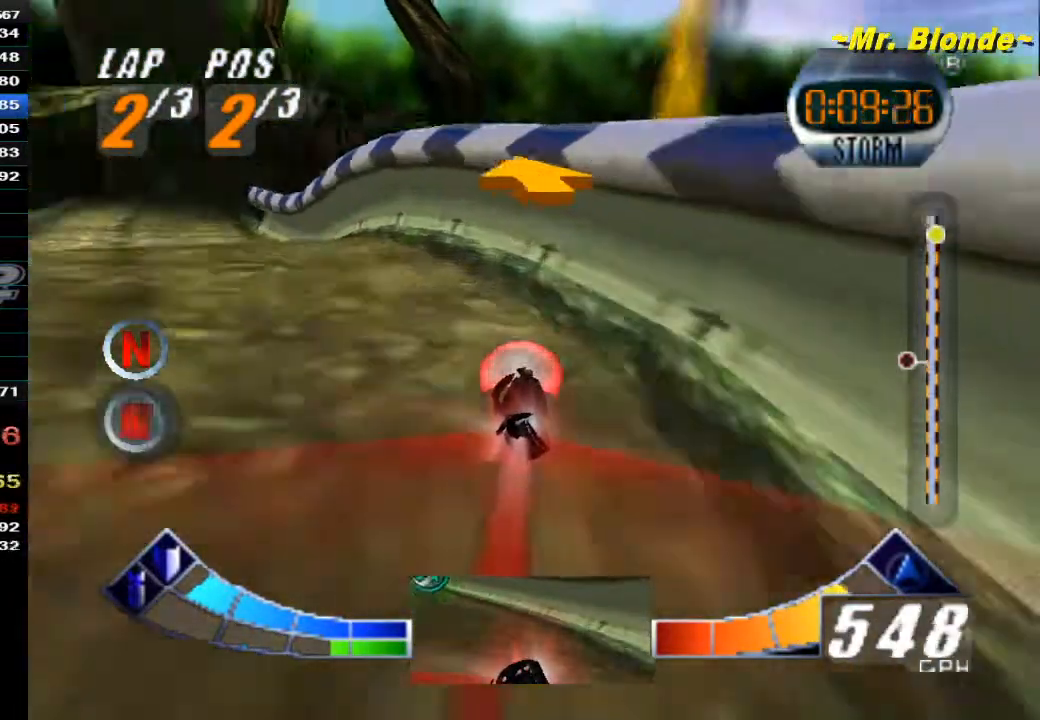
{"buttons": ["A", "Z"], "left_stick": "center", "events": [[17, "A", "down"], [133, "left_stick", "up-left"], [450, "left_stick", "center"]]}
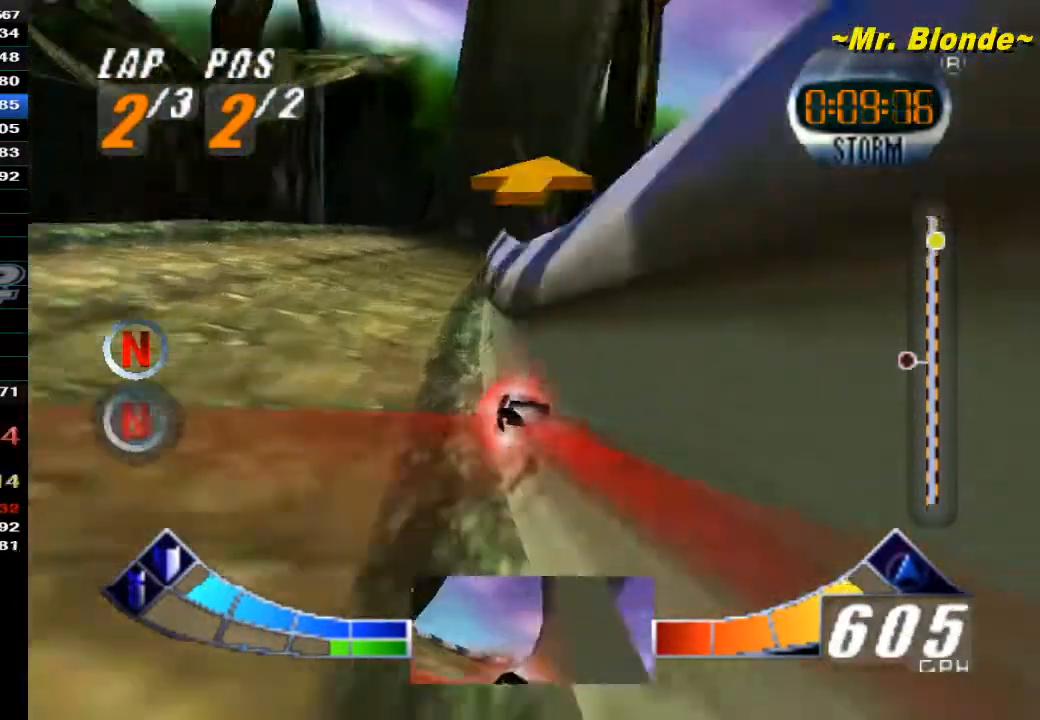
{"buttons": ["A", "Z"], "left_stick": "right", "events": [[317, "left_stick", "right"]]}
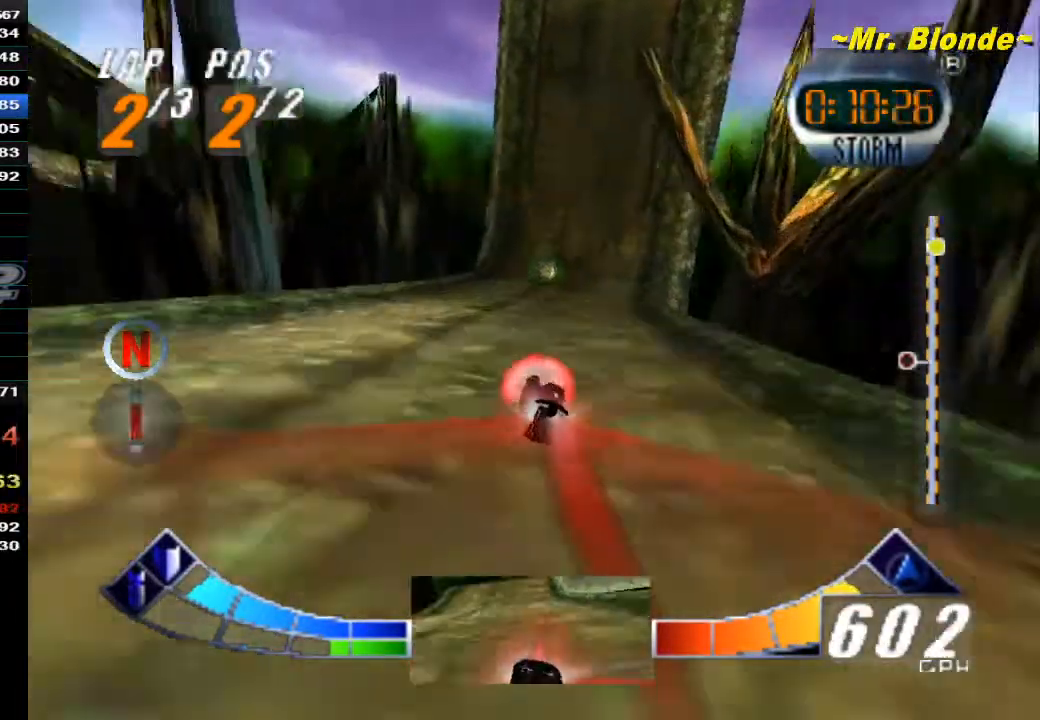
{"buttons": ["A"], "left_stick": "center", "events": [[133, "left_stick", "center"], [167, "A", "up"], [167, "START", "down"], [200, "Z", "up"], [267, "START", "up"], [317, "left_stick", "down"], [483, "A", "down"], [483, "left_stick", "center"]]}
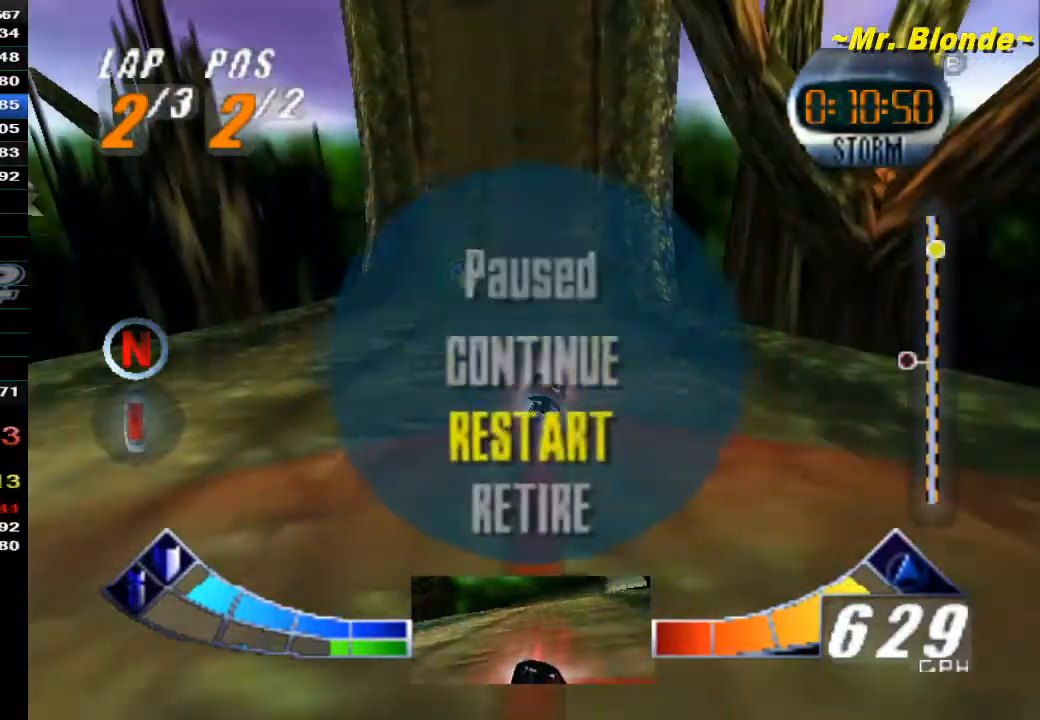
{"buttons": ["START"], "left_stick": "center", "events": [[67, "A", "up"], [67, "left_stick", "up-right"], [167, "A", "down"], [167, "left_stick", "center"], [250, "A", "up"], [250, "left_stick", "down"], [283, "A", "down"], [383, "A", "up"], [383, "left_stick", "center"], [417, "START", "down"]]}
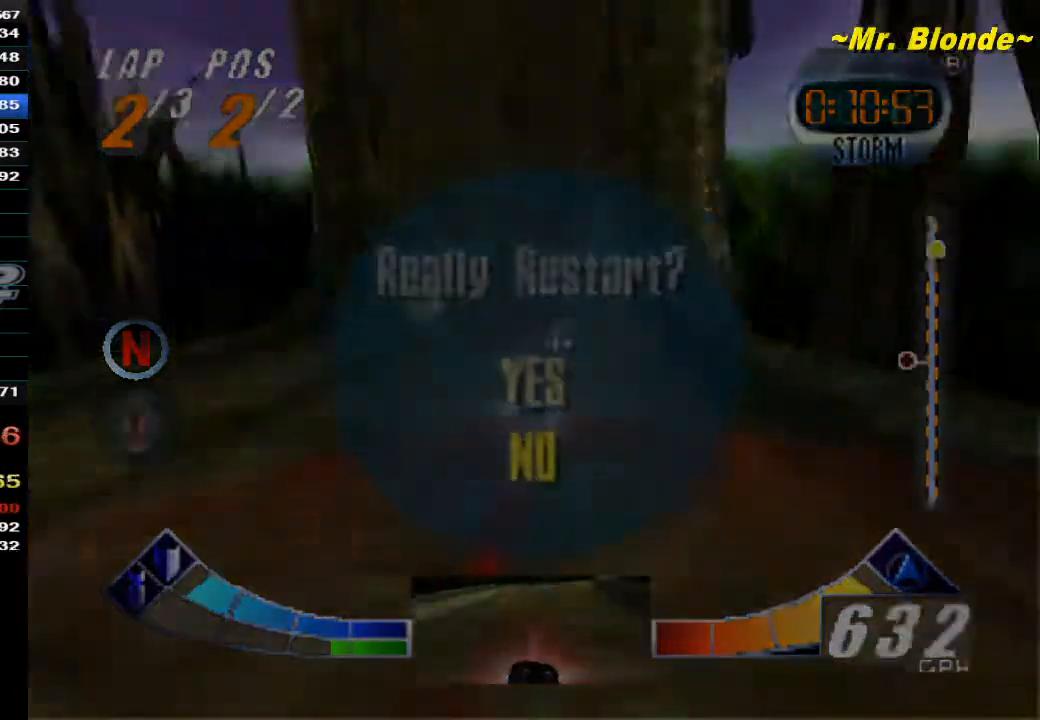
{"buttons": [], "left_stick": "center", "events": [[33, "START", "up"]]}
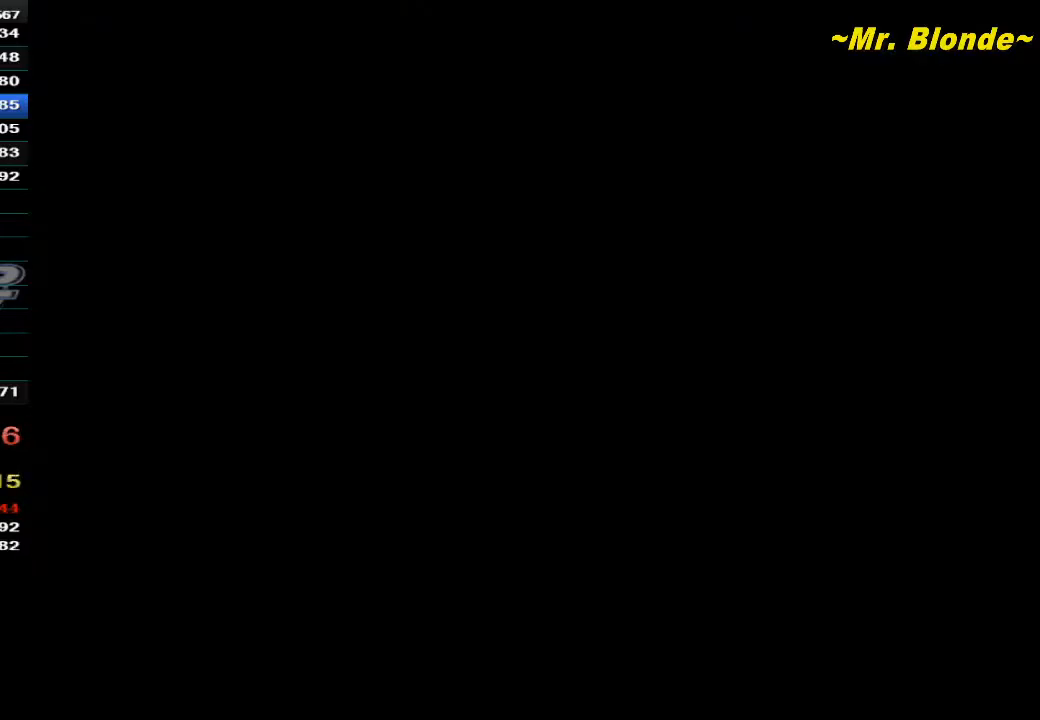
{"buttons": [], "left_stick": "center", "events": []}
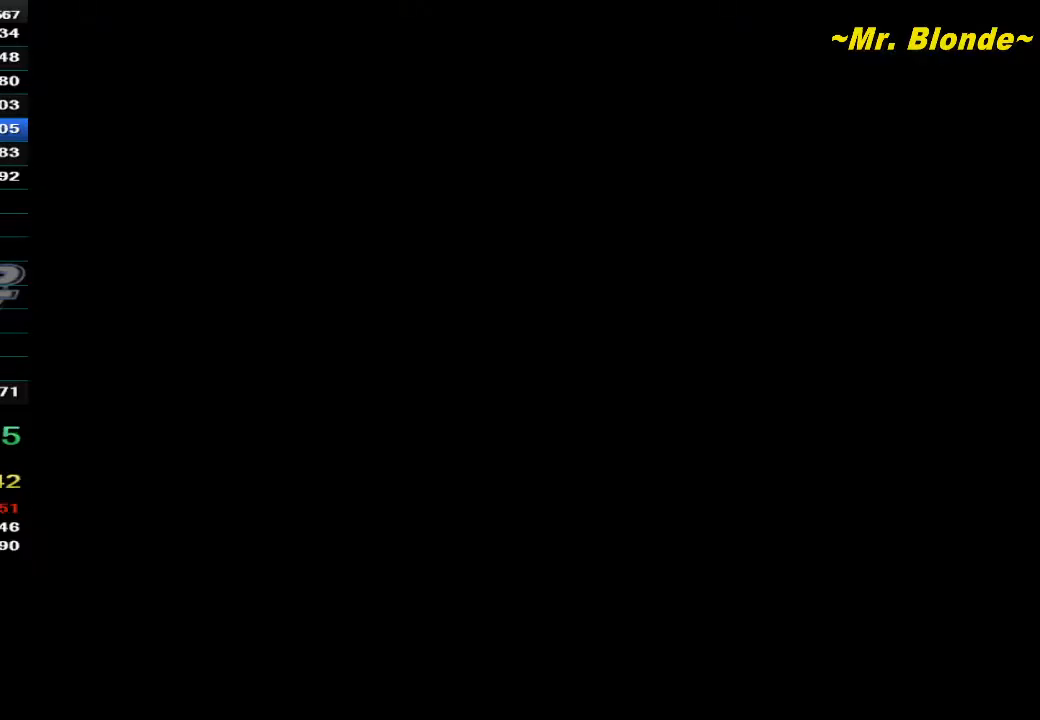
{"buttons": [], "left_stick": "center", "events": [[150, "START", "down"], [283, "A", "down"], [283, "START", "up"], [367, "A", "up"], [367, "START", "down"], [433, "A", "down"], [433, "START", "up"], [500, "A", "up"]]}
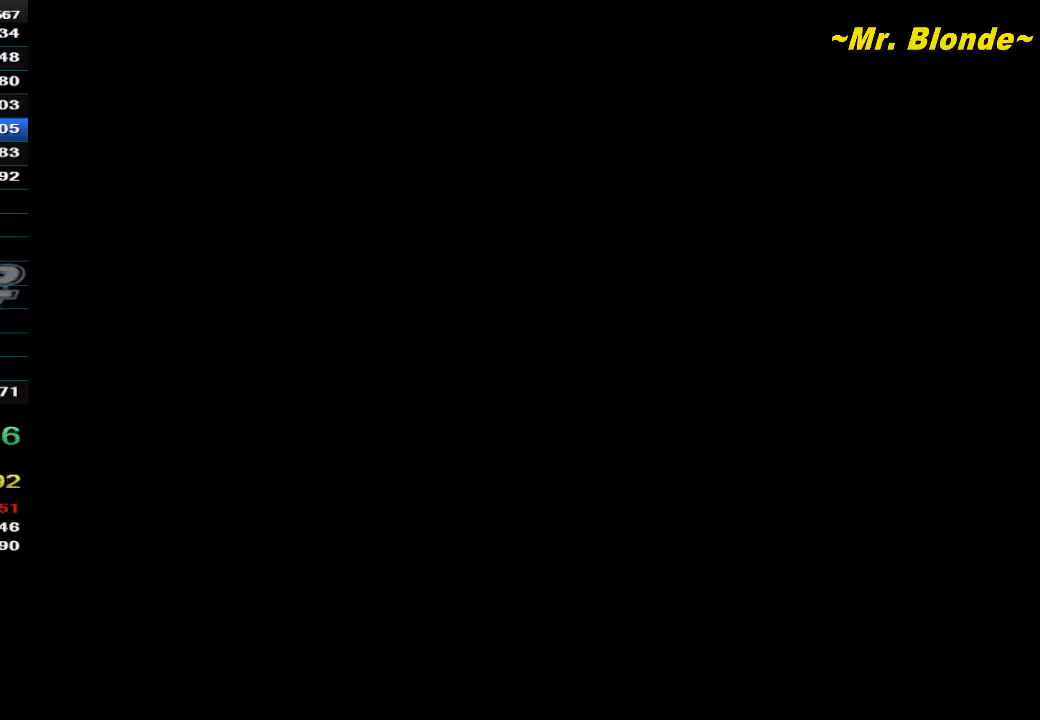
{"buttons": ["START"], "left_stick": "center", "events": [[33, "A", "down"], [33, "START", "down"], [50, "START", "up"], [83, "A", "up"], [117, "START", "down"], [167, "A", "down"], [167, "START", "up"], [217, "A", "up"], [217, "START", "down"], [283, "A", "down"], [317, "START", "up"], [333, "A", "up"], [367, "START", "down"], [400, "A", "down"], [400, "START", "up"], [467, "A", "up"], [500, "START", "down"]]}
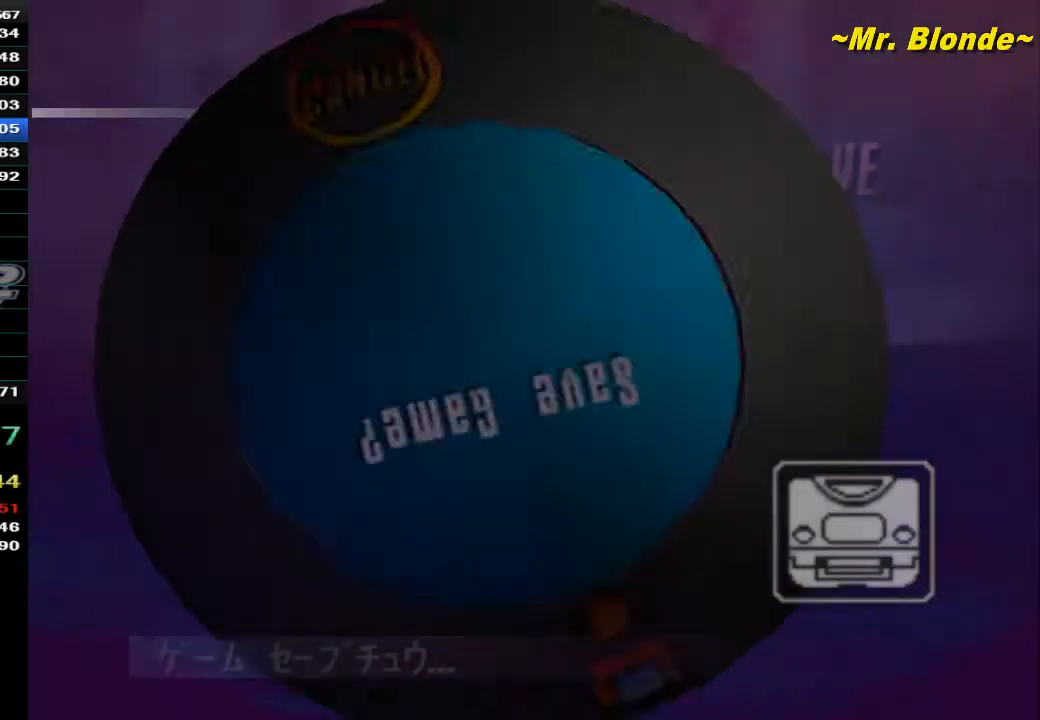
{"buttons": ["START"], "left_stick": "center", "events": [[33, "A", "down"], [33, "START", "up"], [83, "A", "up"], [83, "START", "down"], [150, "A", "down"], [183, "START", "up"], [217, "A", "up"], [250, "START", "down"], [283, "A", "down"], [300, "START", "up"], [333, "A", "up"], [367, "START", "down"], [417, "A", "down"], [417, "START", "up"], [500, "A", "up"], [500, "START", "down"]]}
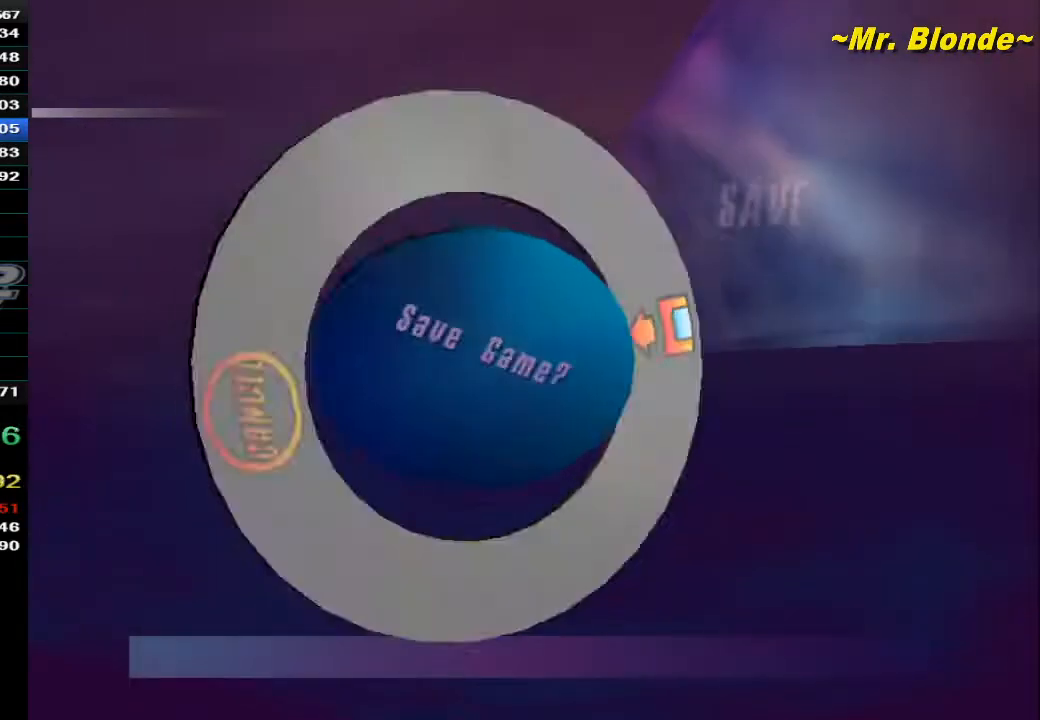
{"buttons": ["START"], "left_stick": "center", "events": [[33, "A", "down"], [50, "START", "up"], [100, "A", "up"], [117, "START", "down"], [200, "A", "down"], [200, "START", "up"], [250, "A", "up"], [250, "START", "down"], [317, "A", "down"], [317, "START", "up"], [367, "A", "up"], [367, "START", "down"], [433, "A", "down"], [433, "START", "up"], [500, "A", "up"], [500, "START", "down"]]}
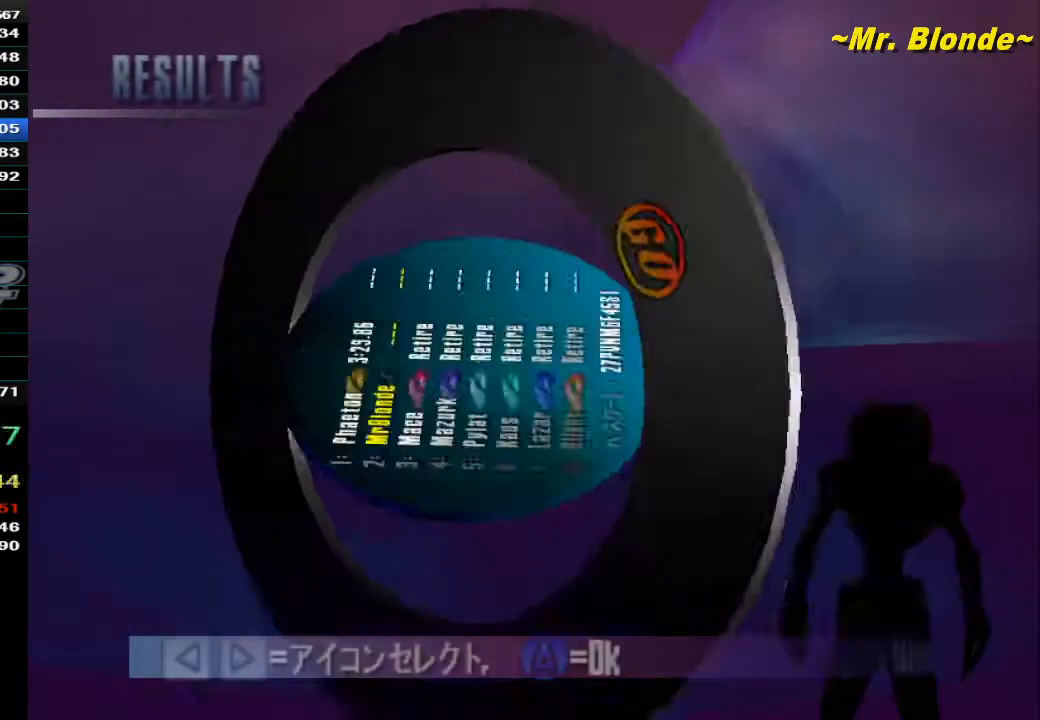
{"buttons": [], "left_stick": "center", "events": [[50, "A", "down"], [50, "START", "up"], [117, "A", "up"], [117, "START", "down"], [183, "A", "down"], [183, "START", "up"], [250, "A", "up"], [283, "START", "down"], [317, "A", "down"], [333, "START", "up"], [367, "A", "up"], [400, "START", "down"], [467, "A", "down"], [467, "START", "up"], [500, "A", "up"]]}
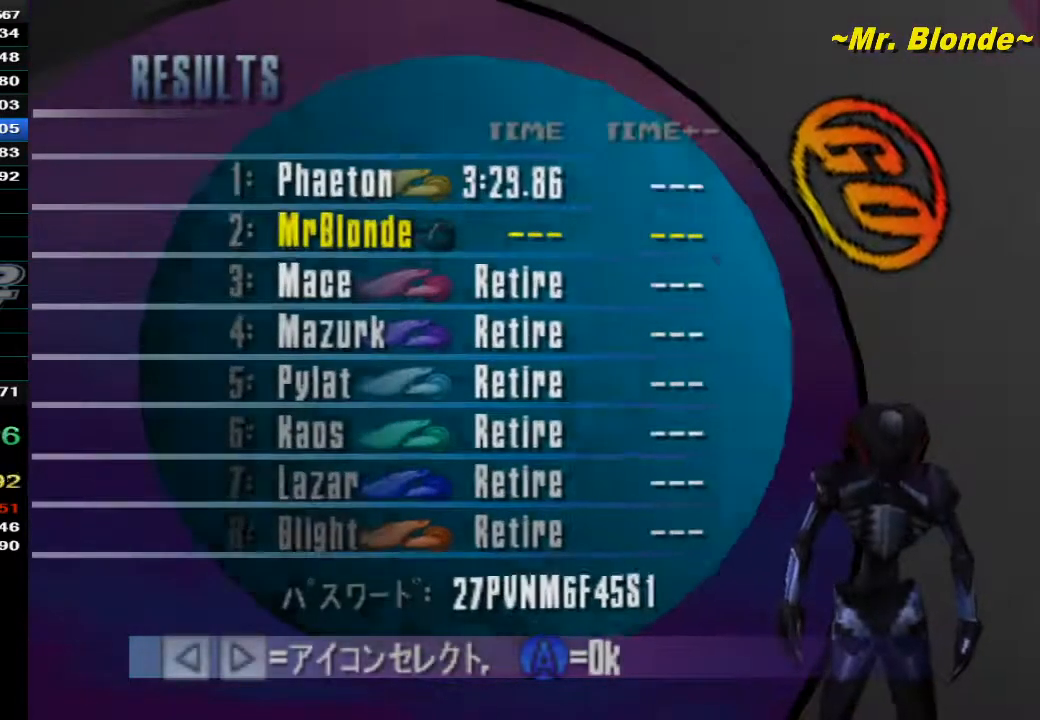
{"buttons": ["A"], "left_stick": "center", "events": [[17, "START", "down"], [83, "A", "down"], [83, "START", "up"], [150, "A", "up"], [150, "START", "down"], [217, "A", "down"], [217, "START", "up"], [283, "START", "down"], [333, "START", "up"], [417, "A", "up"], [417, "START", "down"], [467, "A", "down"], [500, "START", "up"]]}
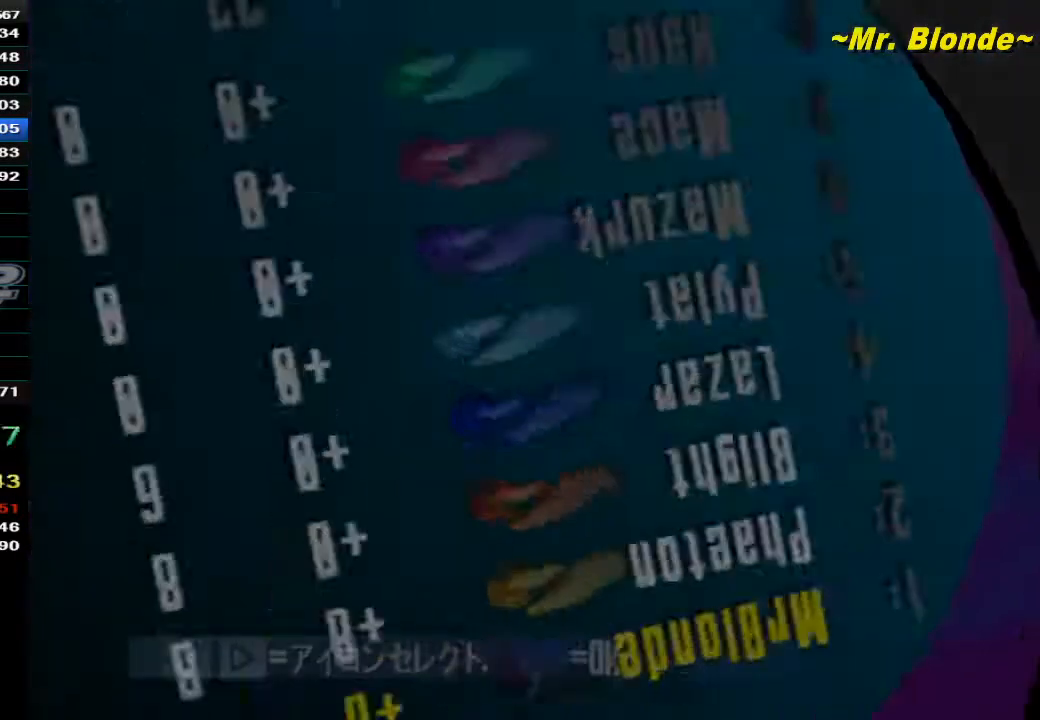
{"buttons": [], "left_stick": "center", "events": [[50, "A", "up"]]}
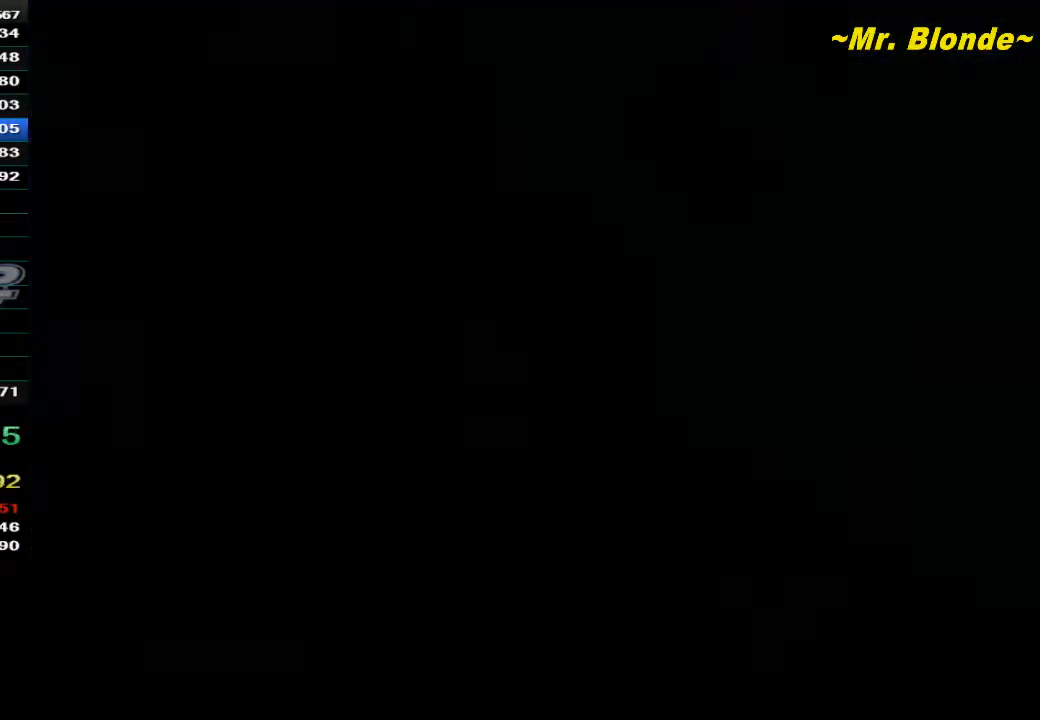
{"buttons": ["A", "Z"], "left_stick": "center", "events": [[250, "A", "down"], [250, "Z", "down"]]}
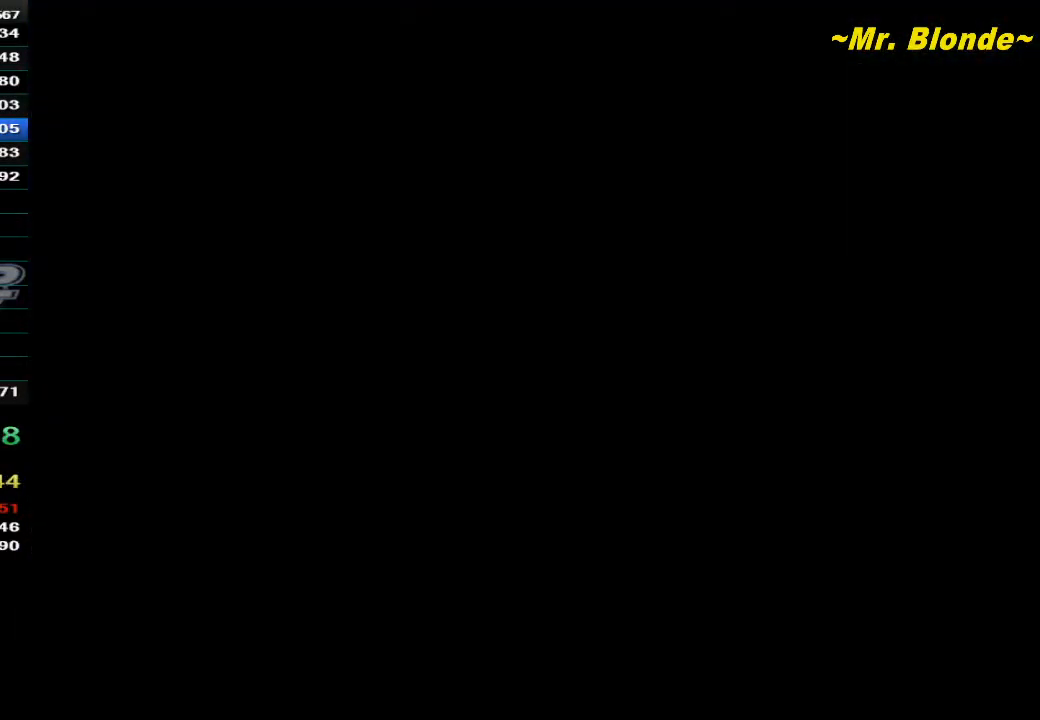
{"buttons": ["A", "Z"], "left_stick": "center", "events": [[367, "L1", "down"], [417, "L1", "up"]]}
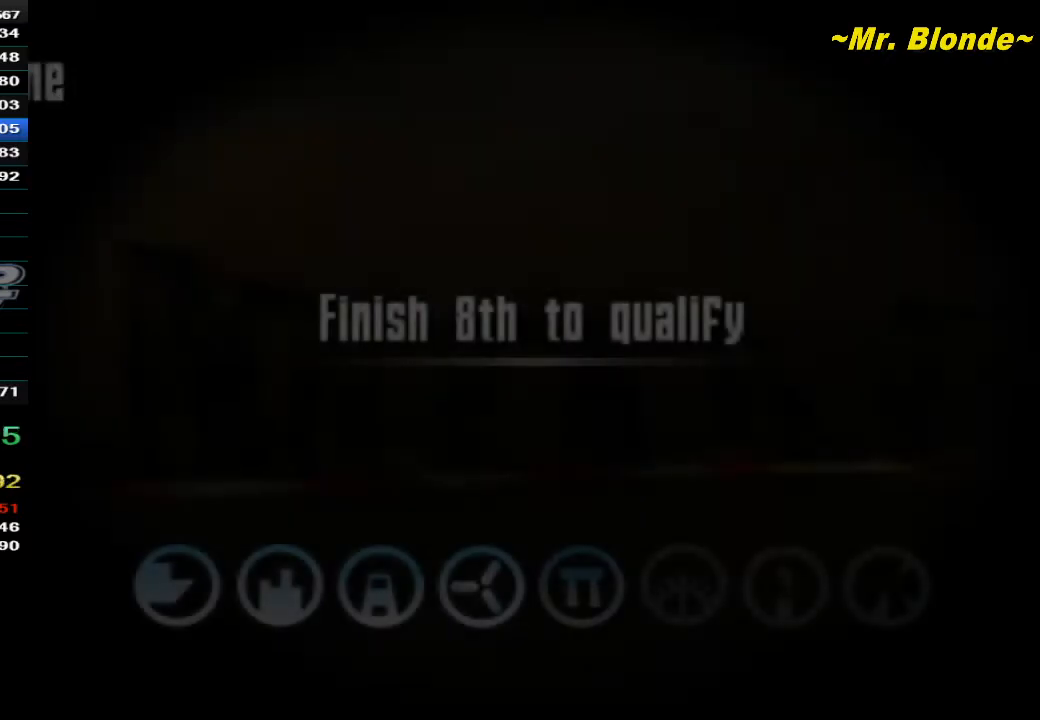
{"buttons": ["A", "Z"], "left_stick": "center", "events": []}
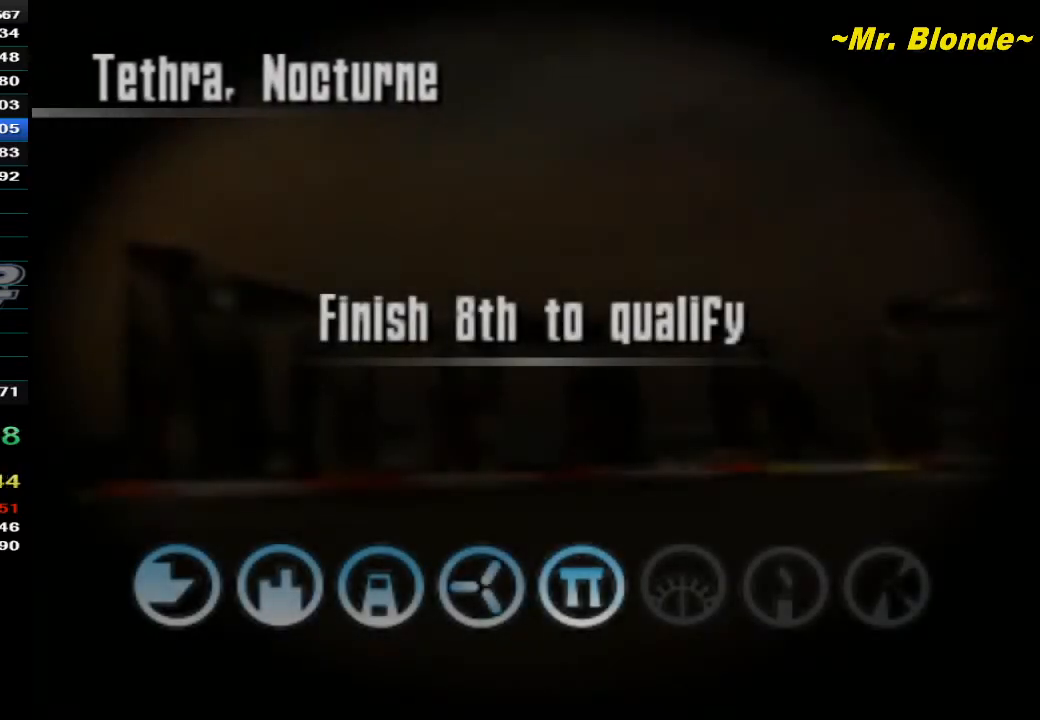
{"buttons": ["A", "Z"], "left_stick": "center", "events": []}
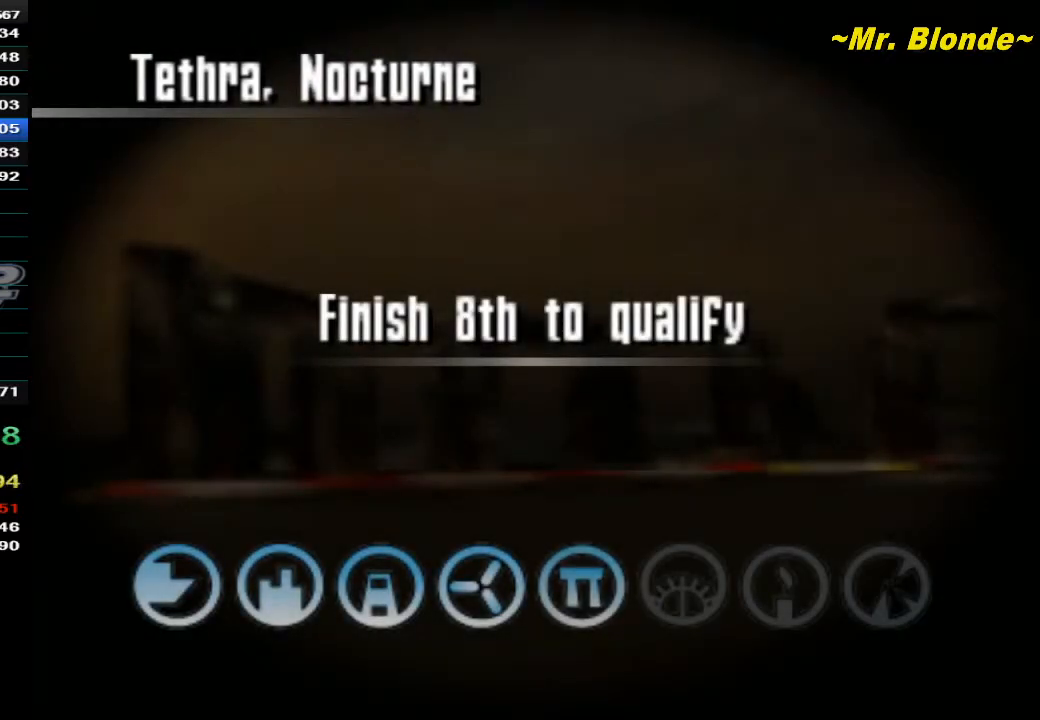
{"buttons": ["A", "Z"], "left_stick": "center", "events": [[433, "L1", "down"], [500, "L1", "up"]]}
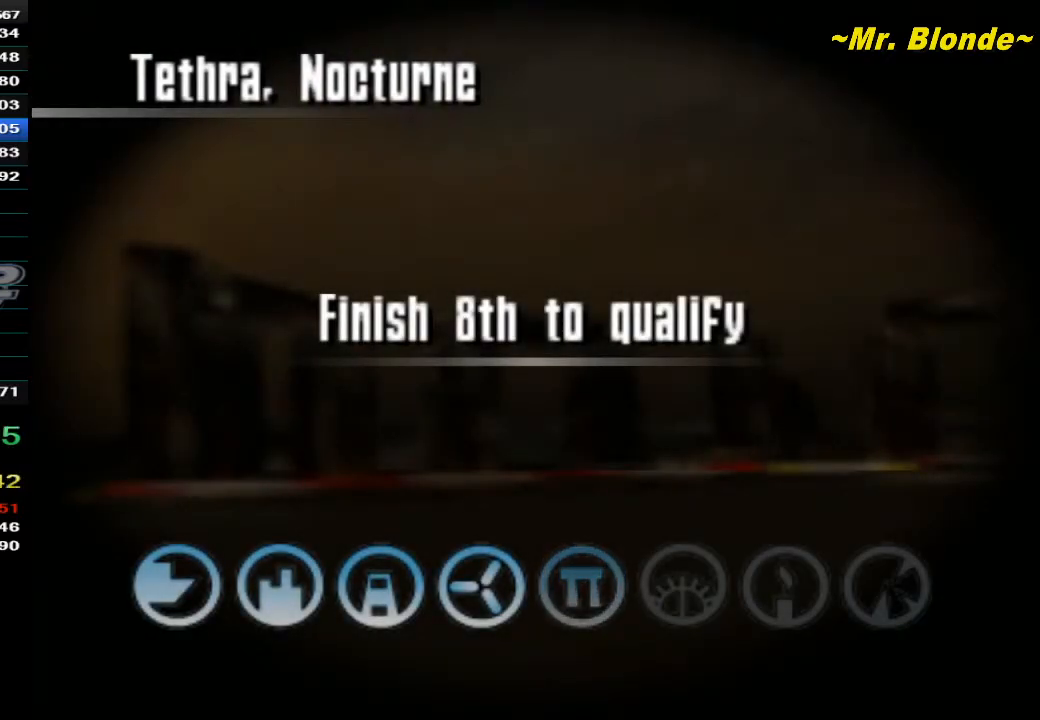
{"buttons": ["A", "Z"], "left_stick": "center", "events": [[333, "L1", "down"], [400, "L1", "up"]]}
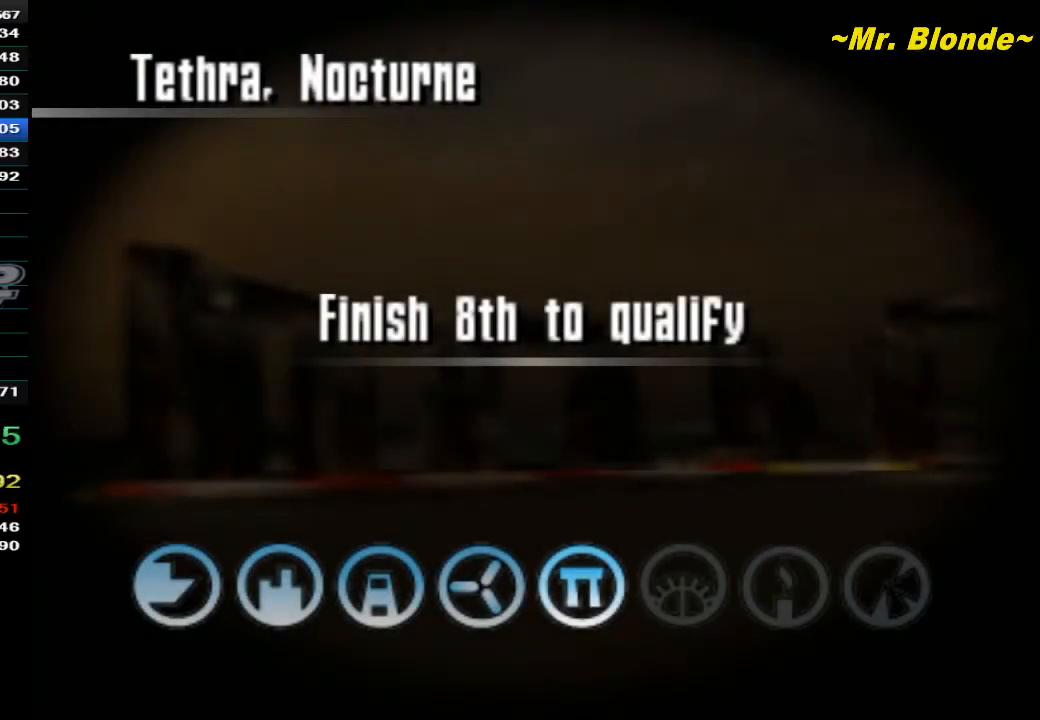
{"buttons": ["A", "Z"], "left_stick": "center"}
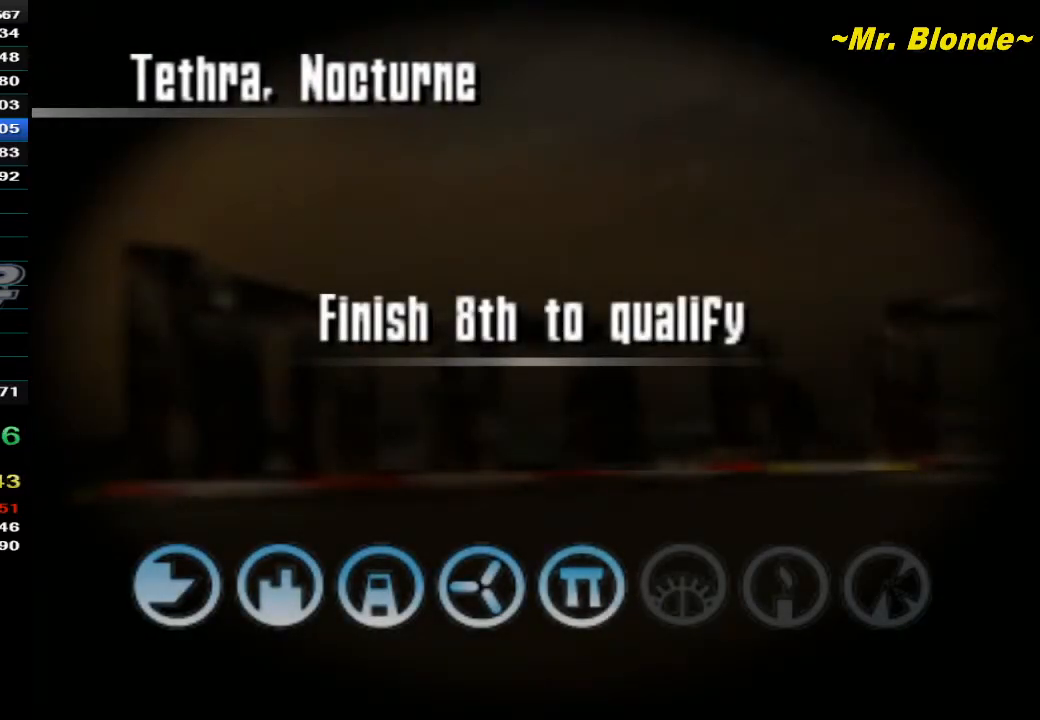
{"buttons": ["A", "Z"], "left_stick": "center", "events": []}
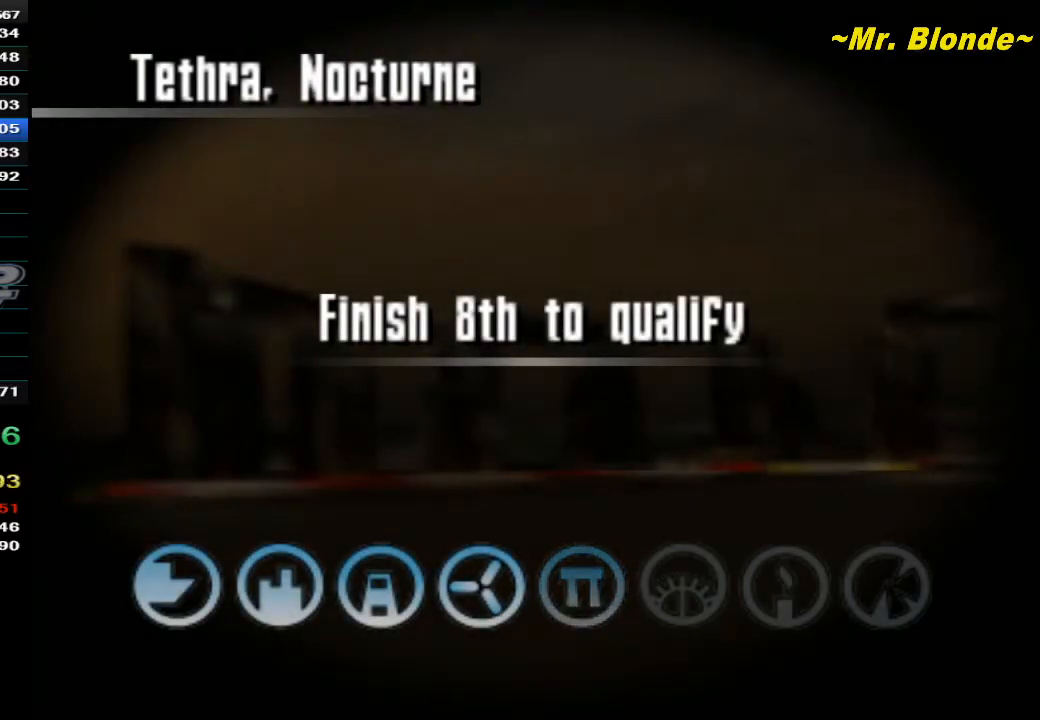
{"buttons": ["A", "Z"], "left_stick": "center", "events": []}
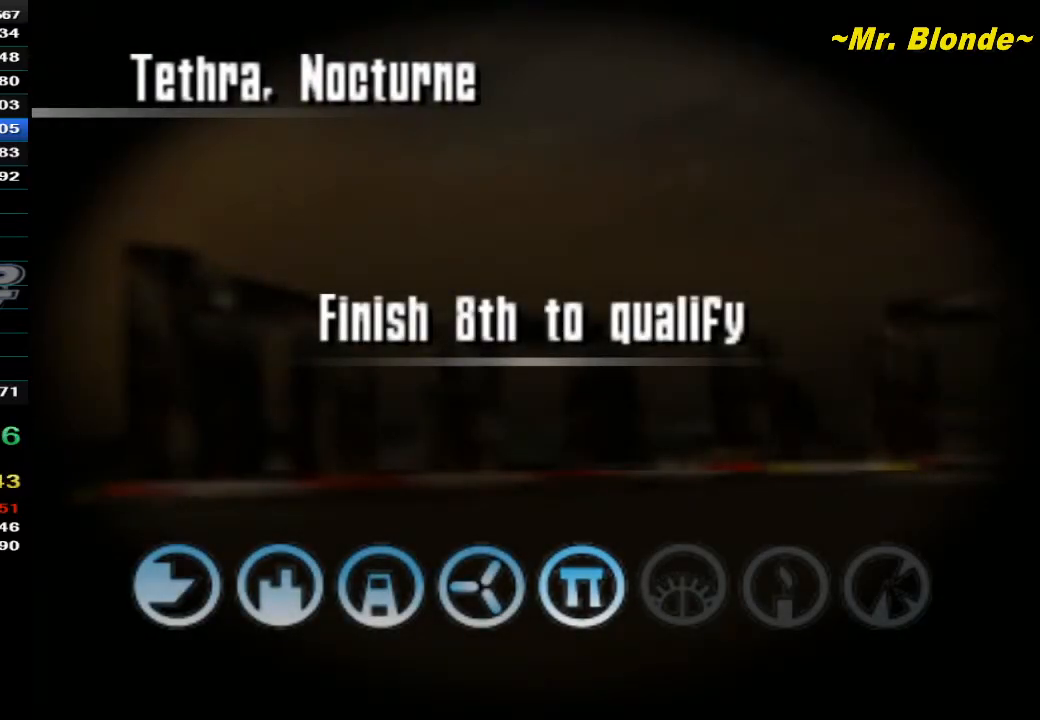
{"buttons": ["A", "Z"], "left_stick": "center", "events": []}
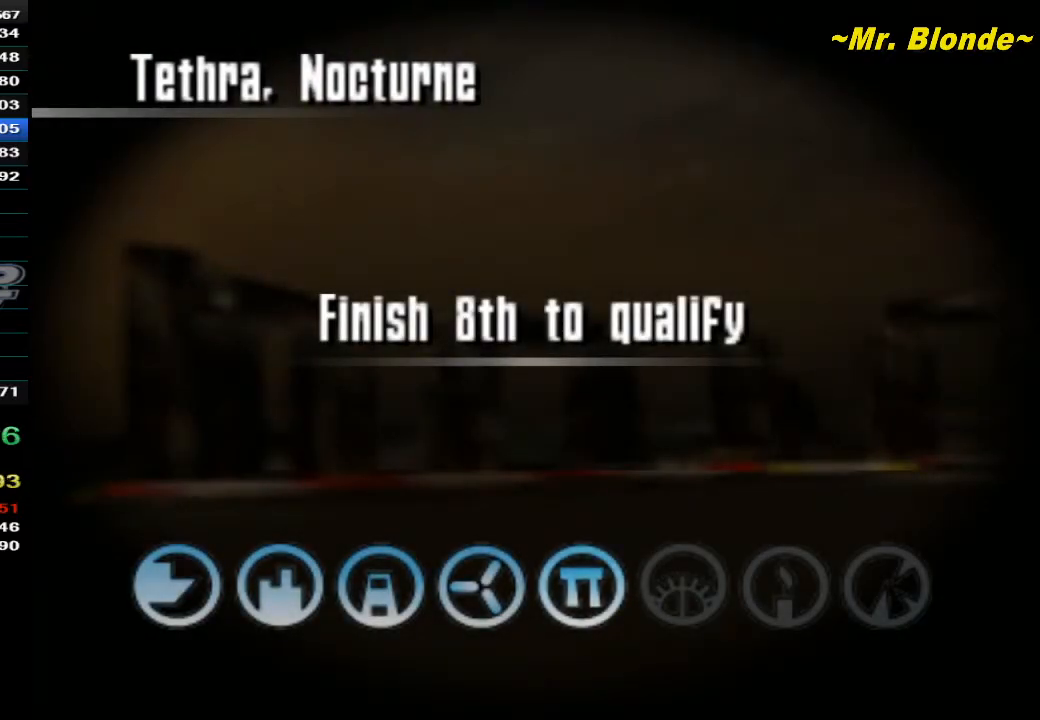
{"buttons": ["A", "Z"], "left_stick": "center", "events": []}
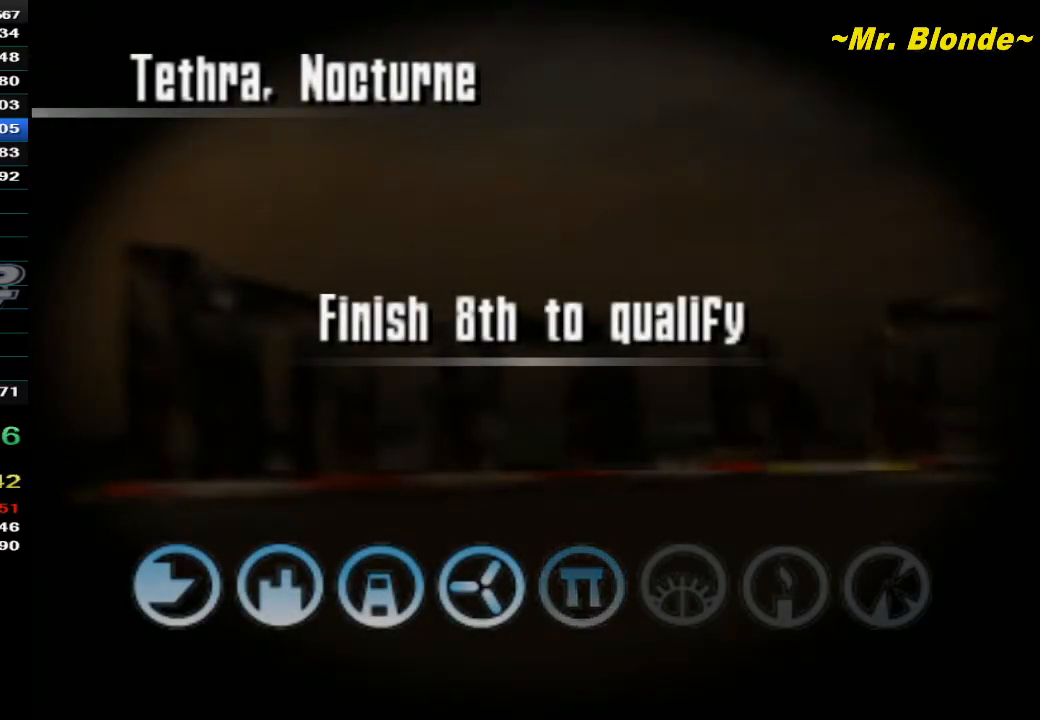
{"buttons": ["A", "Z"], "left_stick": "center", "events": []}